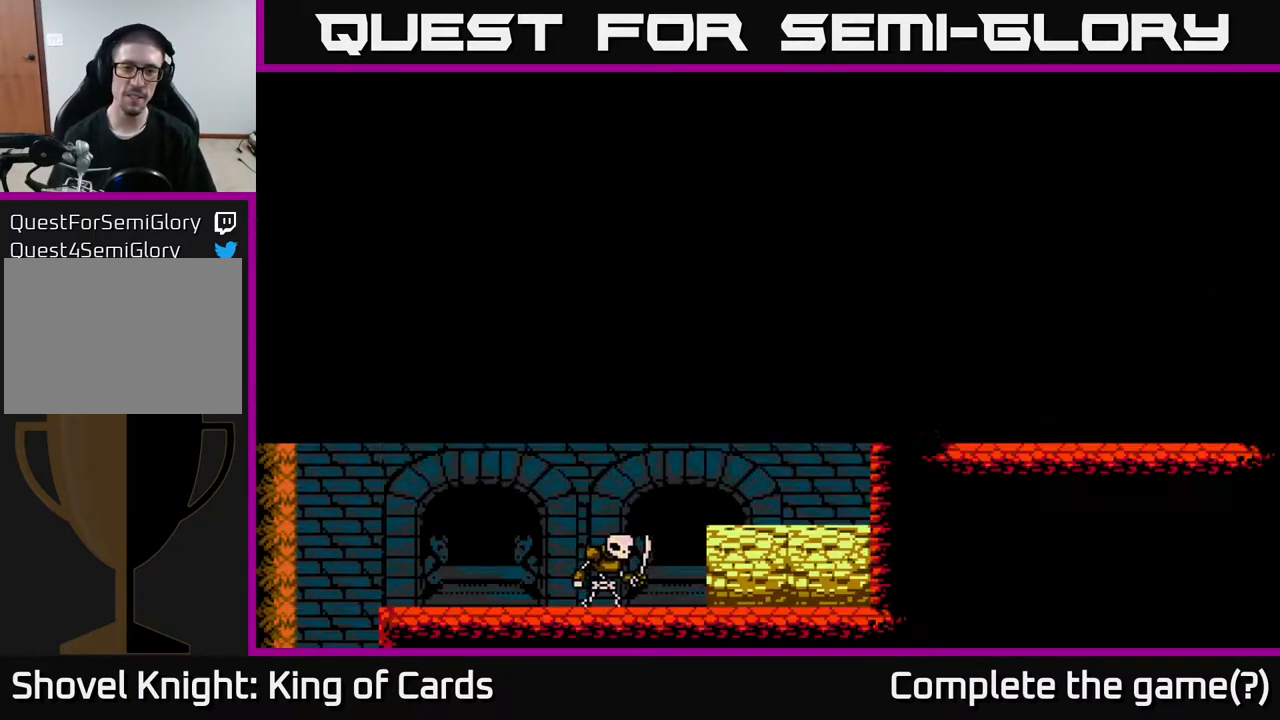
Gameplay with a controller (Xbox layout); each line is a JSON object with the inputs held at the frame after it. "events" lists button and stick changes between this image and that frame as [ms after this image, input, new state], when the widget could be followed in between. Not read: left_stick right_stick.
{"buttons": [], "events": []}
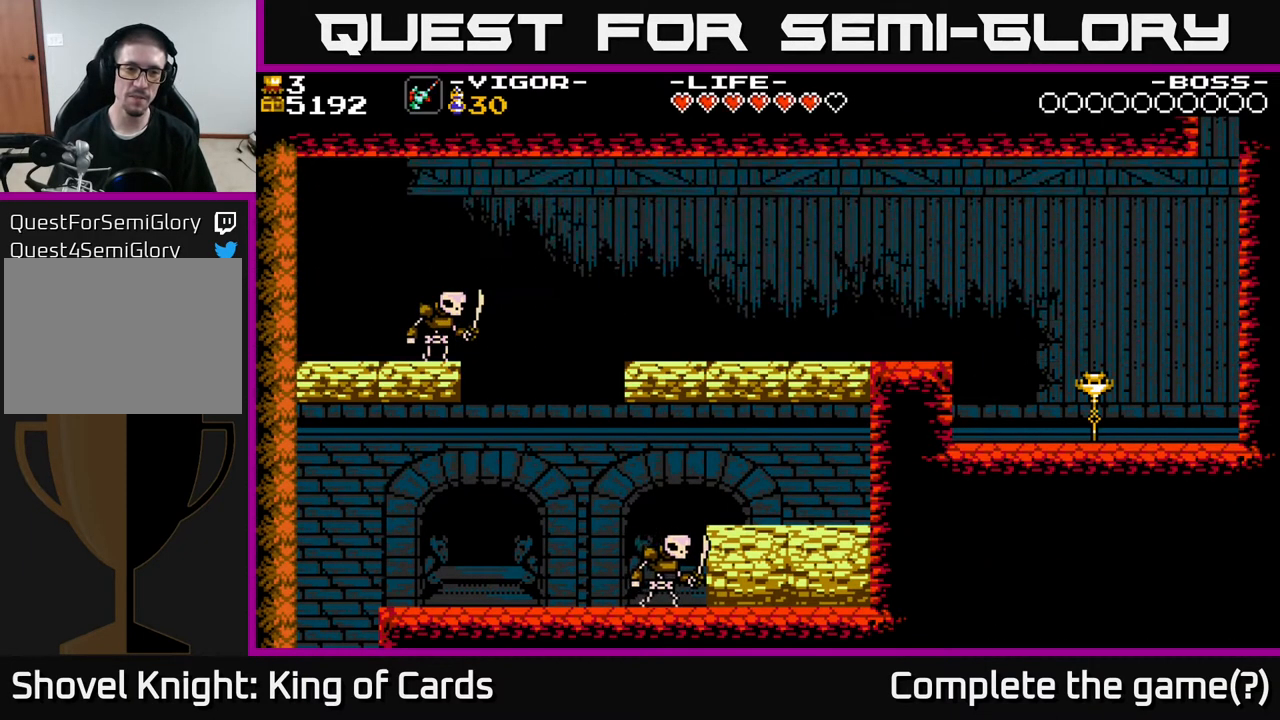
{"buttons": [], "events": []}
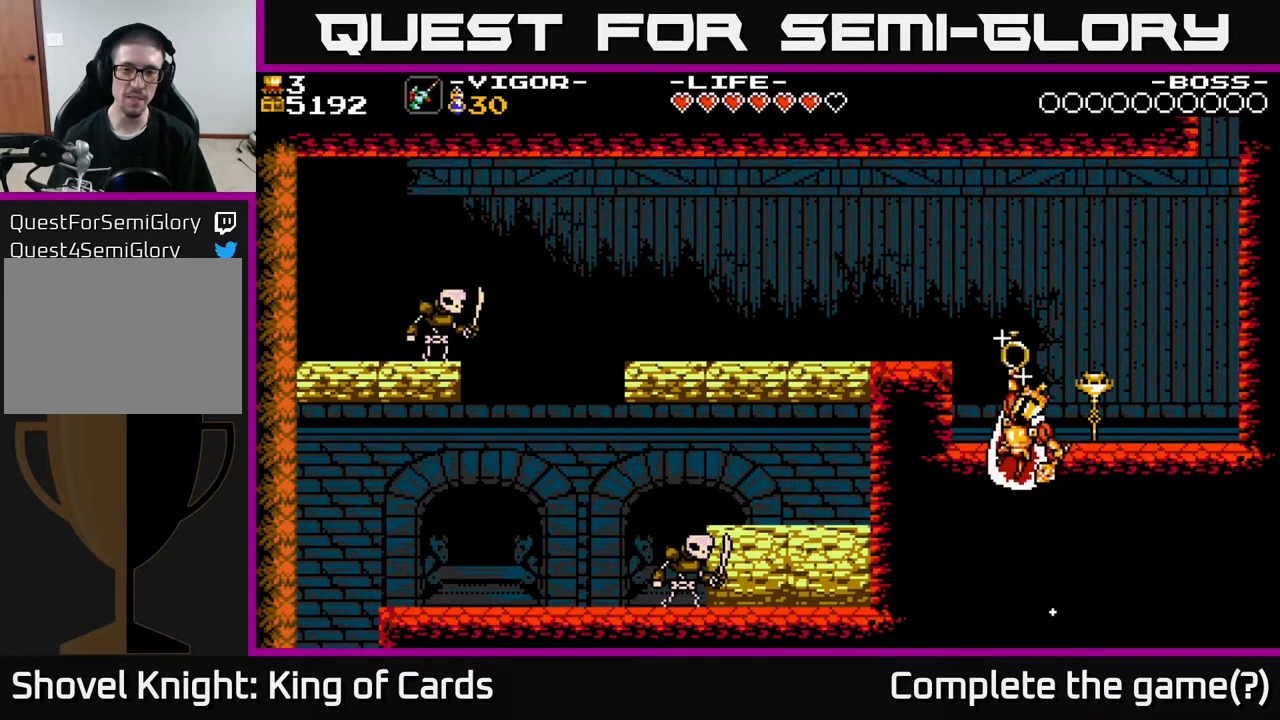
{"buttons": ["A", "DPAD_LEFT"], "events": [[167, "DPAD_LEFT", "down"], [267, "A", "down"], [317, "X", "down"], [450, "X", "up"]]}
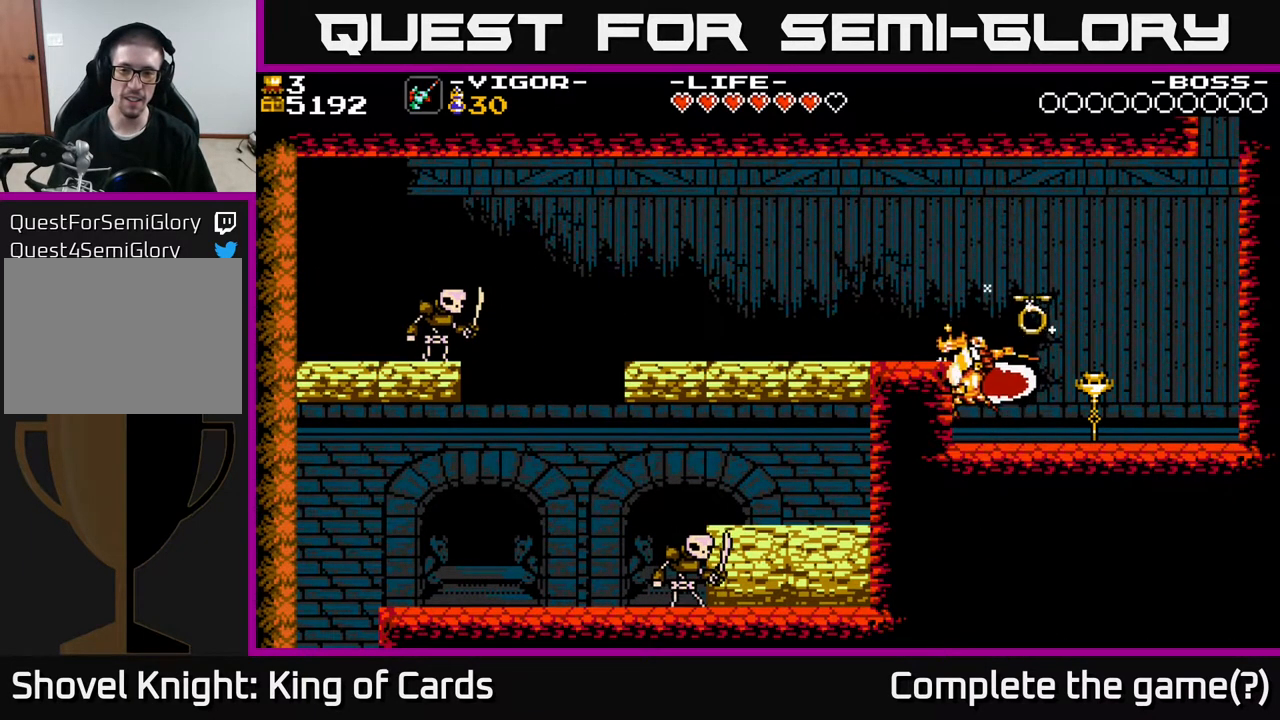
{"buttons": ["DPAD_LEFT"], "events": [[17, "A", "up"]]}
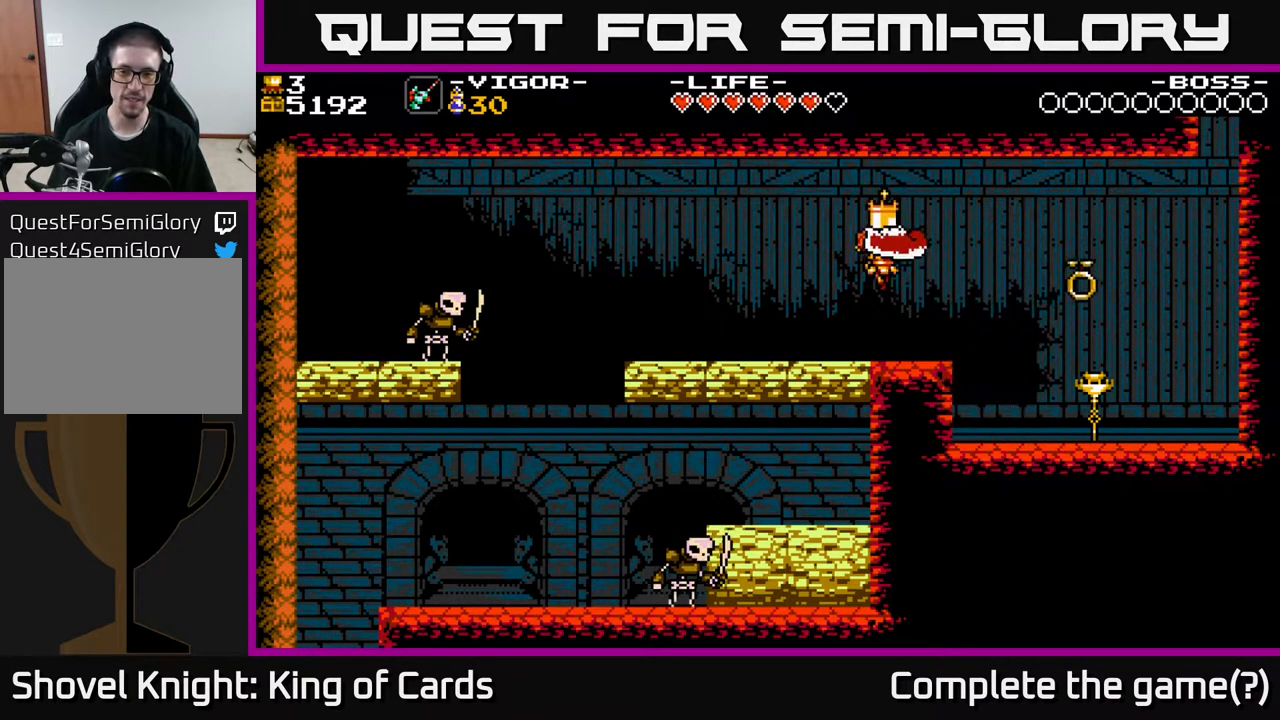
{"buttons": ["DPAD_LEFT"], "events": []}
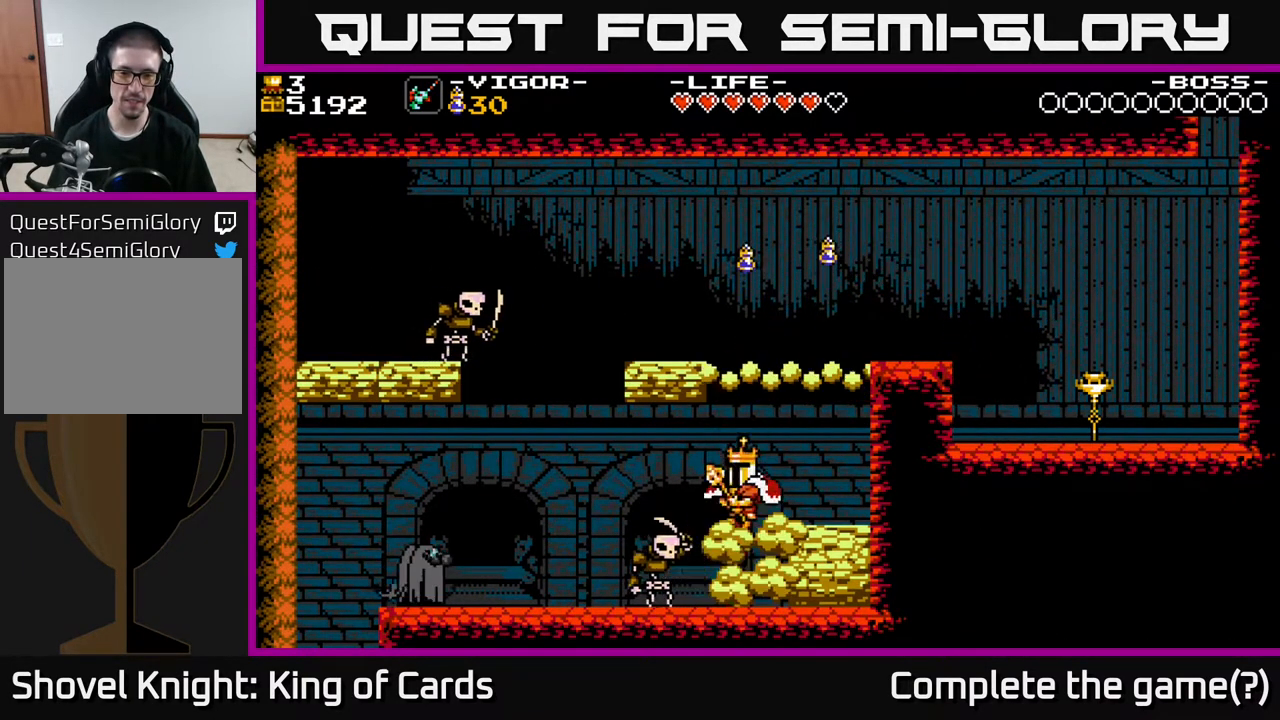
{"buttons": [], "events": [[200, "DPAD_LEFT", "up"], [367, "X", "down"], [433, "X", "up"]]}
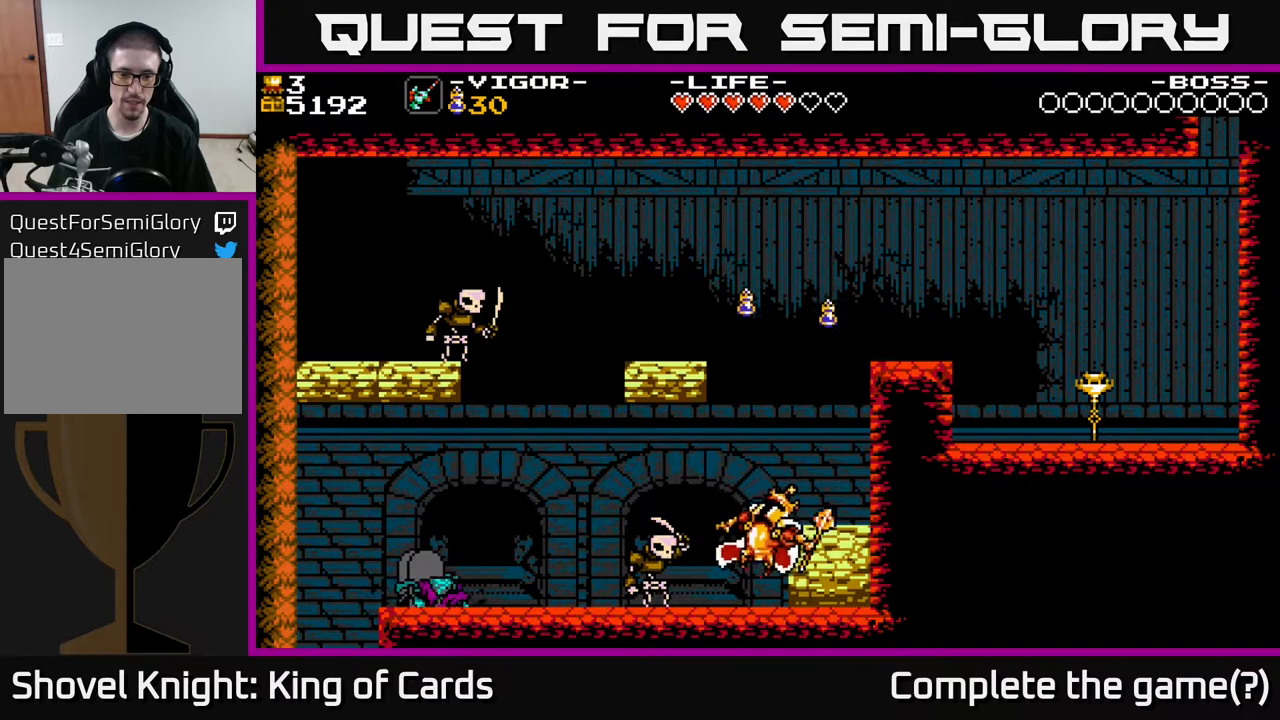
{"buttons": ["DPAD_LEFT"], "events": [[100, "DPAD_LEFT", "down"], [150, "X", "down"], [283, "X", "up"]]}
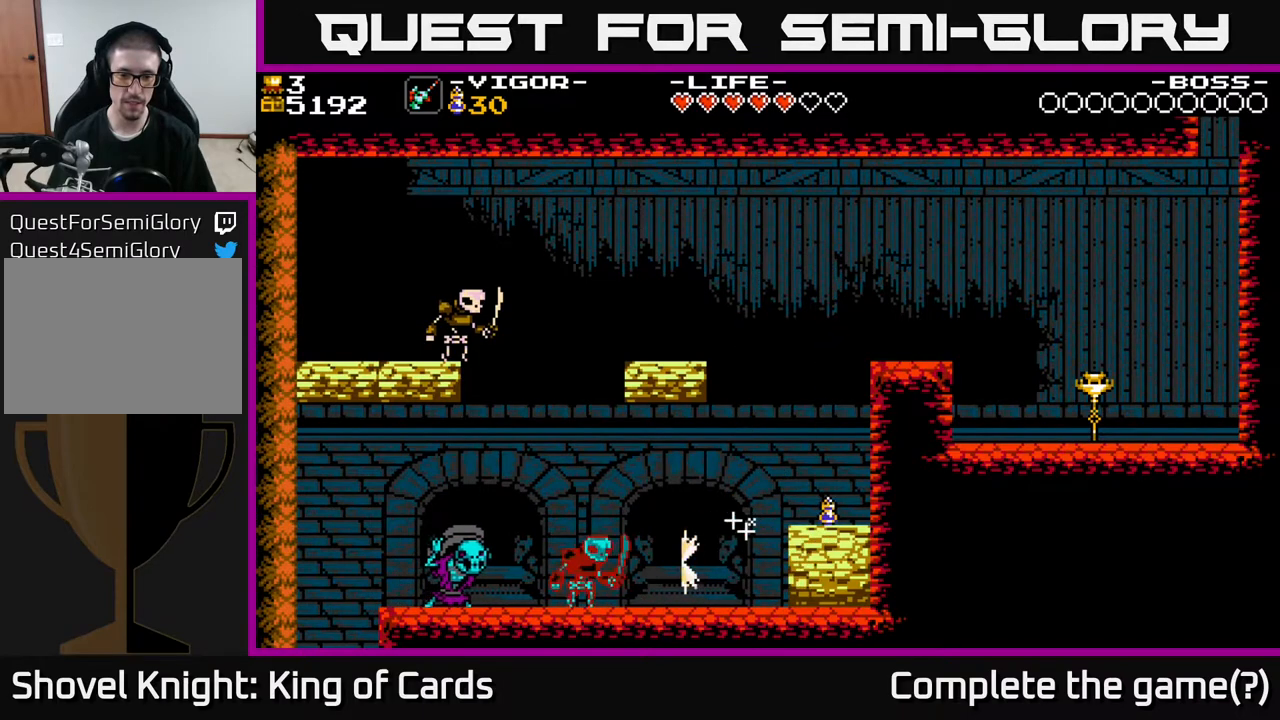
{"buttons": ["DPAD_LEFT"], "events": []}
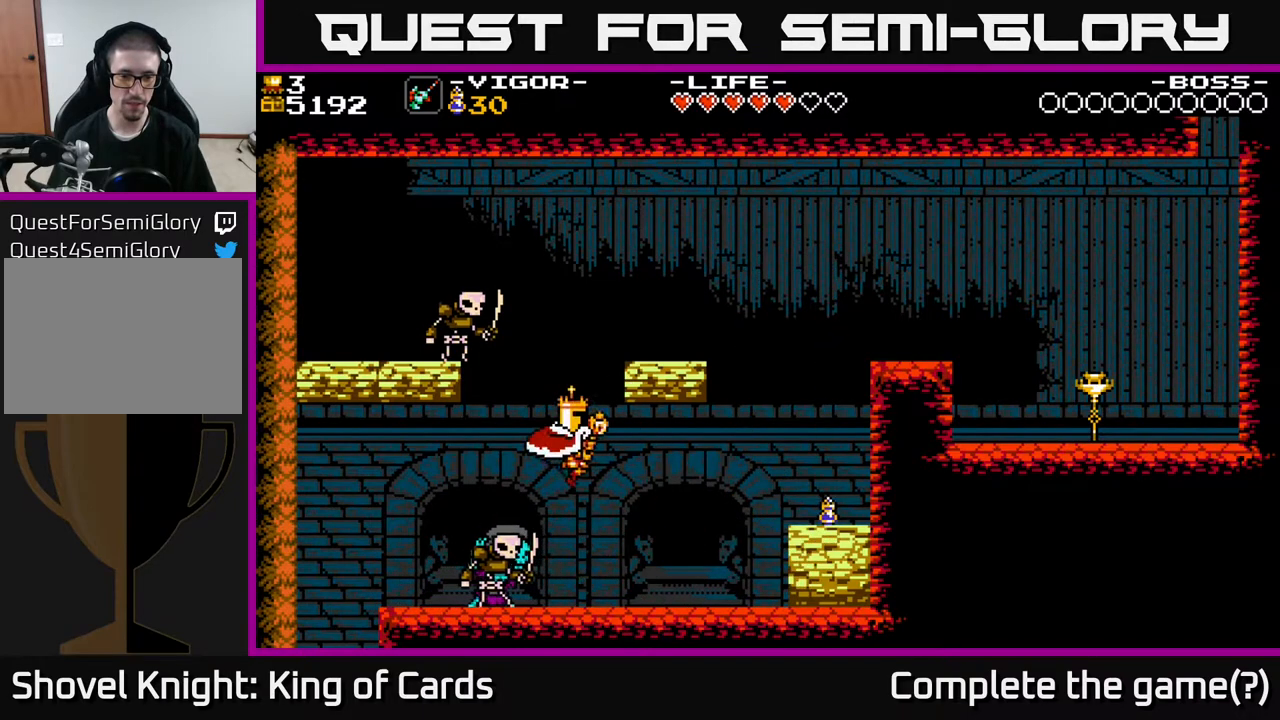
{"buttons": [], "events": [[300, "DPAD_LEFT", "up"]]}
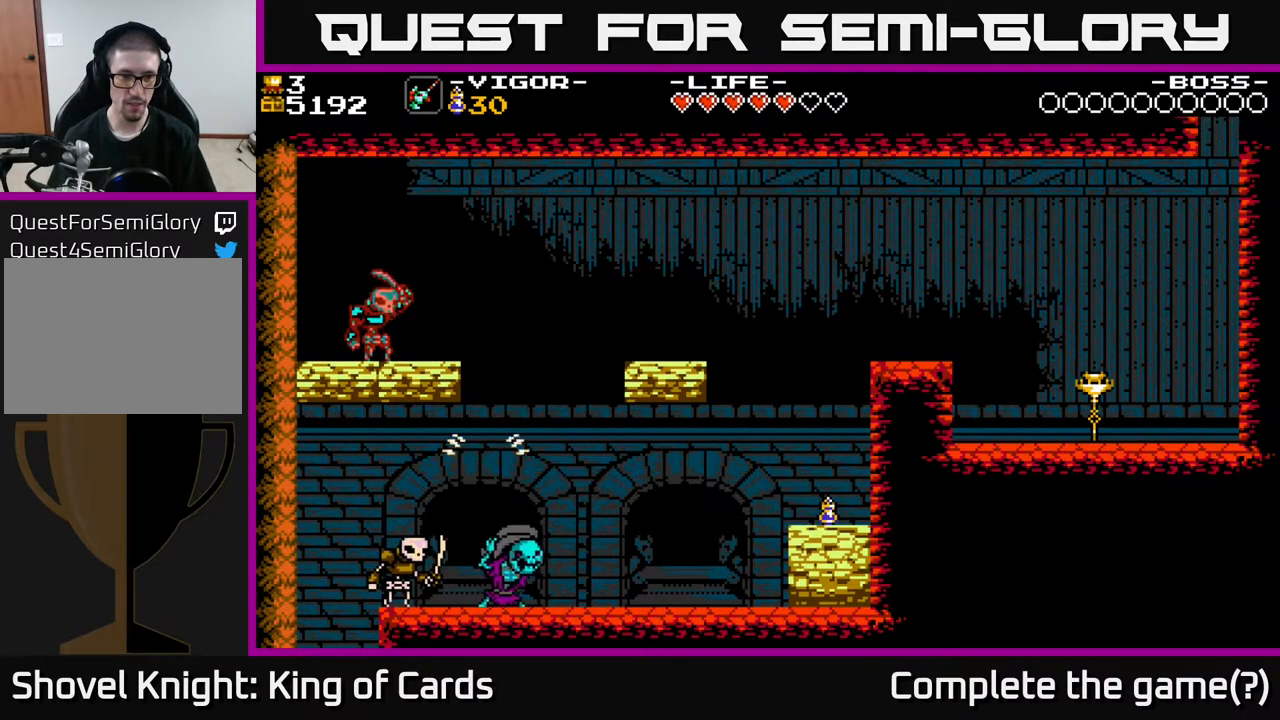
{"buttons": ["DPAD_RIGHT"], "events": [[300, "DPAD_RIGHT", "down"]]}
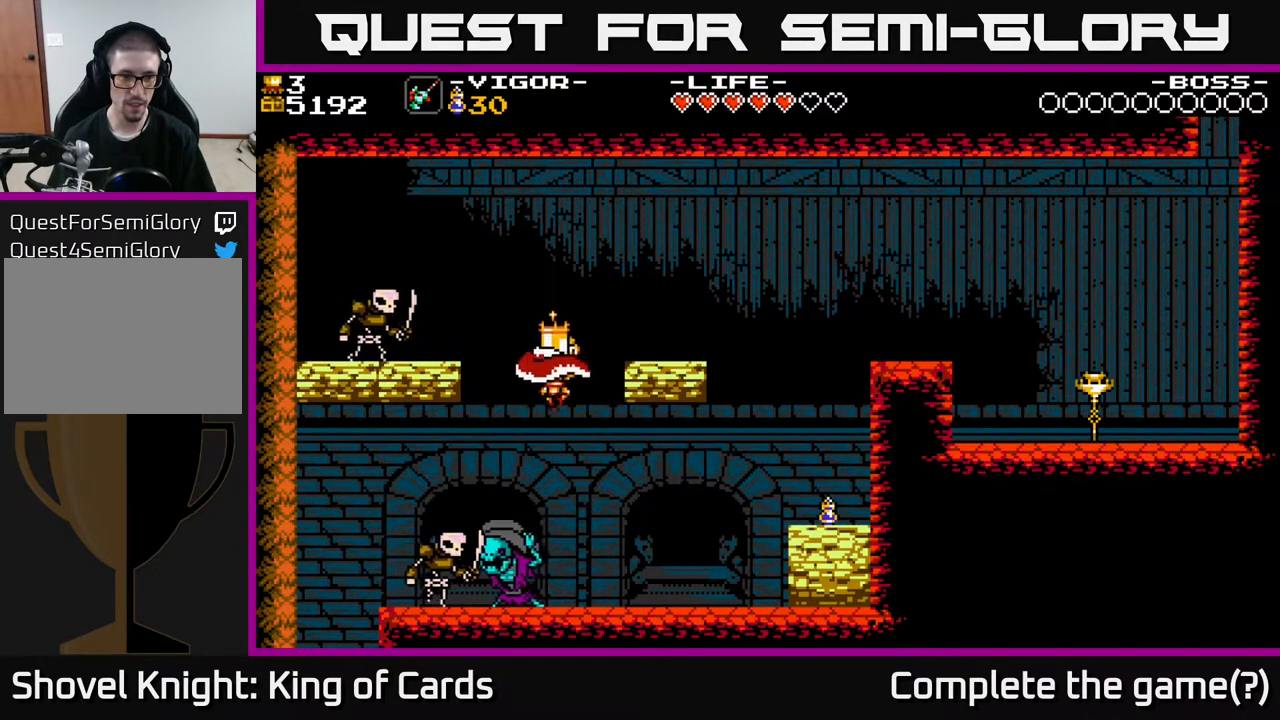
{"buttons": [], "events": [[17, "DPAD_RIGHT", "up"], [83, "DPAD_LEFT", "down"], [300, "DPAD_LEFT", "up"]]}
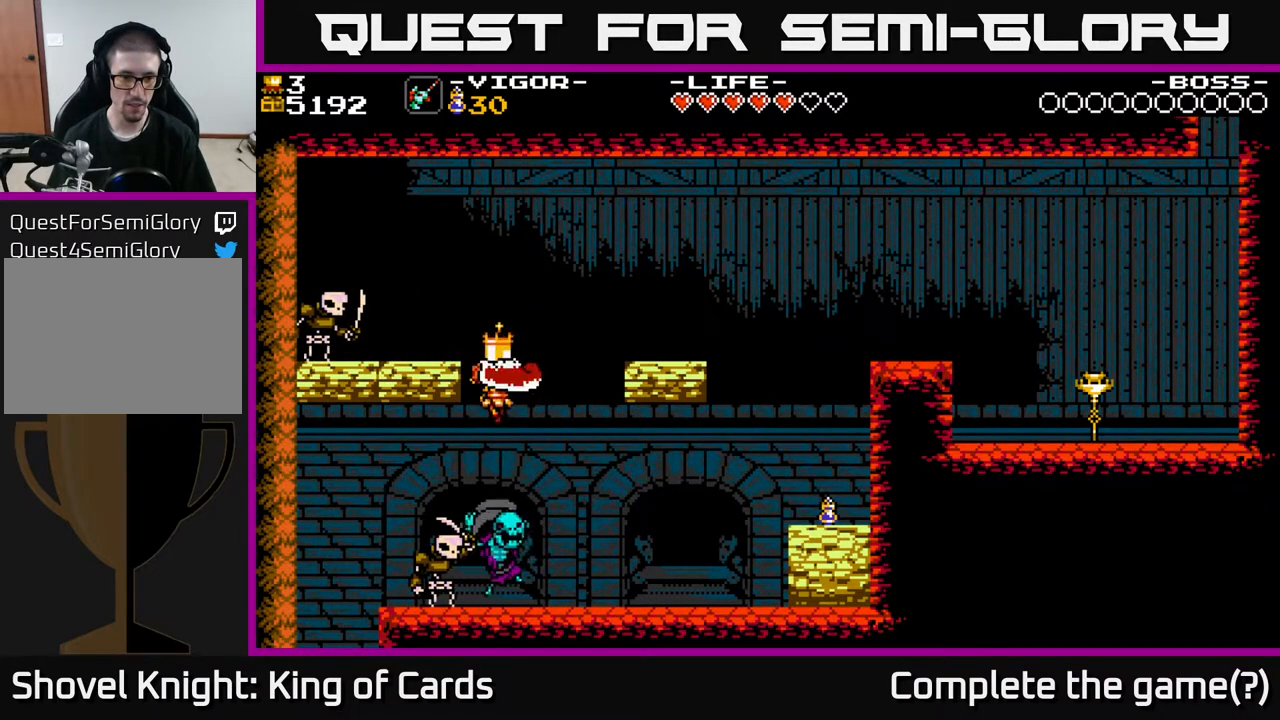
{"buttons": [], "events": [[17, "DPAD_RIGHT", "down"], [117, "DPAD_RIGHT", "up"]]}
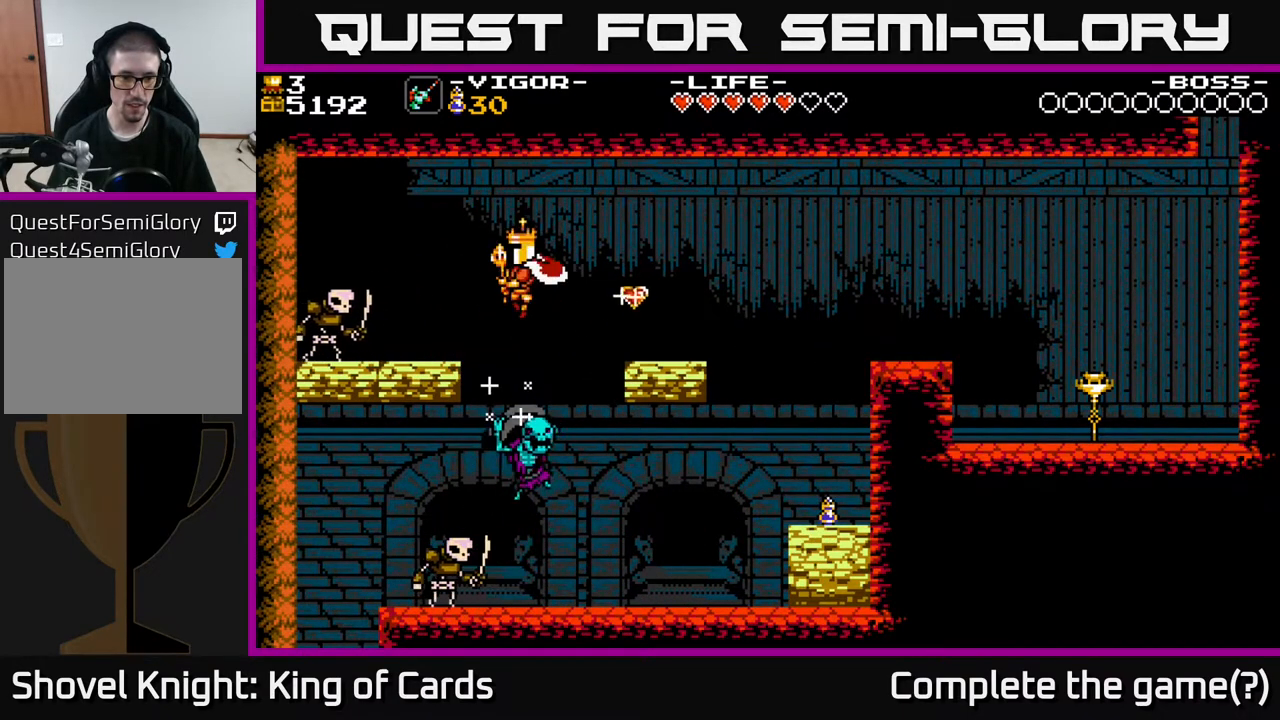
{"buttons": ["DPAD_RIGHT"], "events": [[350, "DPAD_RIGHT", "down"]]}
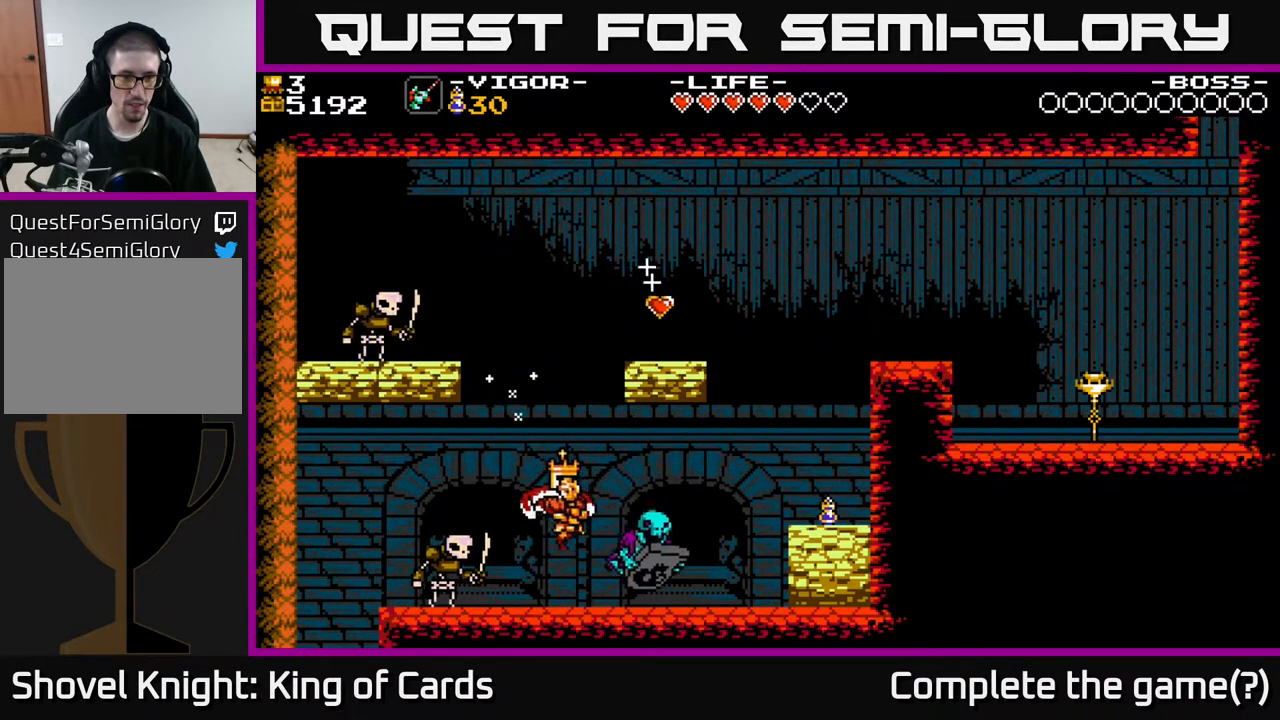
{"buttons": ["DPAD_RIGHT"], "events": [[33, "DPAD_RIGHT", "up"], [150, "A", "down"], [217, "X", "down"], [233, "DPAD_RIGHT", "down"], [317, "A", "up"], [333, "X", "up"]]}
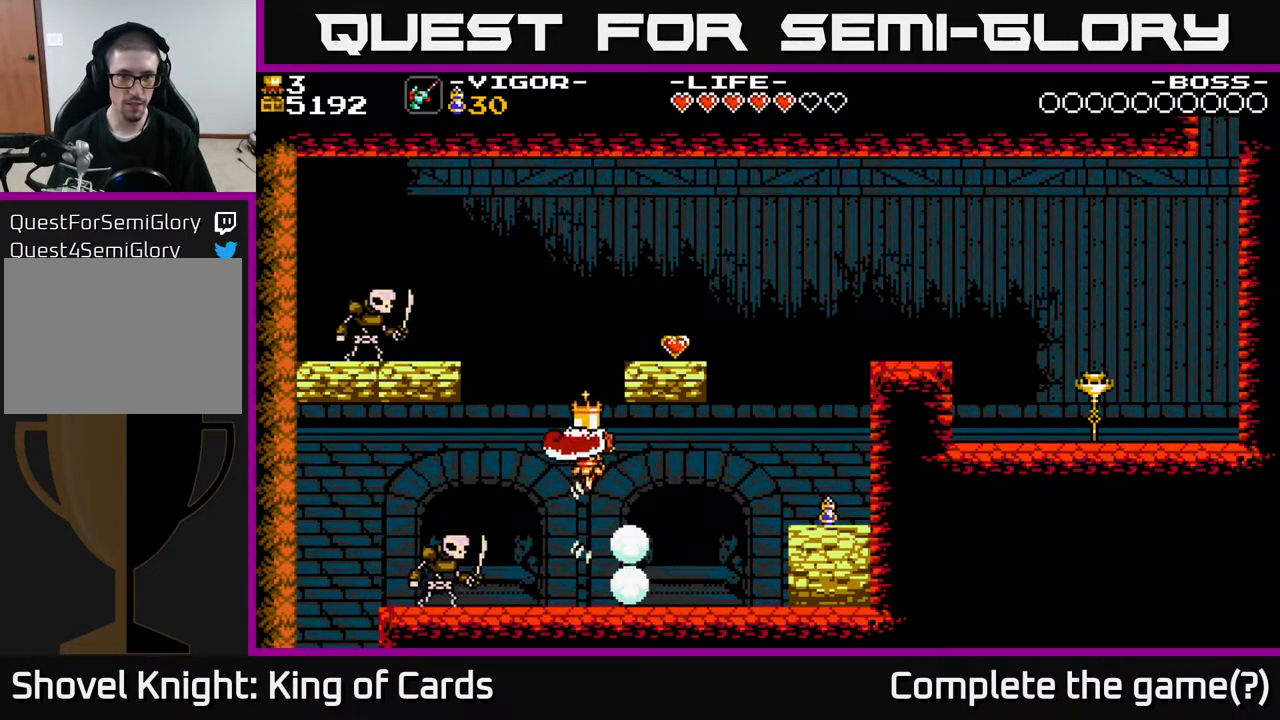
{"buttons": ["A", "X", "DPAD_RIGHT"], "events": [[367, "A", "down"], [417, "X", "down"]]}
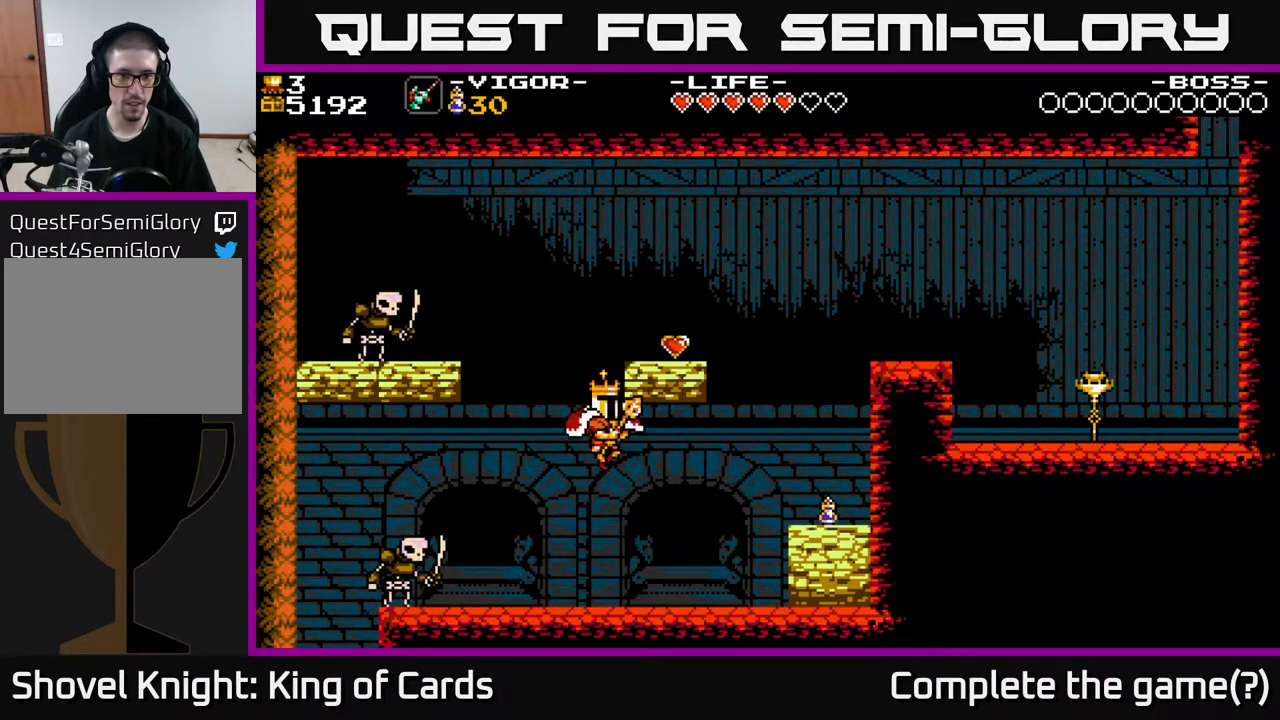
{"buttons": ["A", "DPAD_RIGHT"], "events": [[50, "A", "up"], [50, "X", "up"], [333, "A", "down"]]}
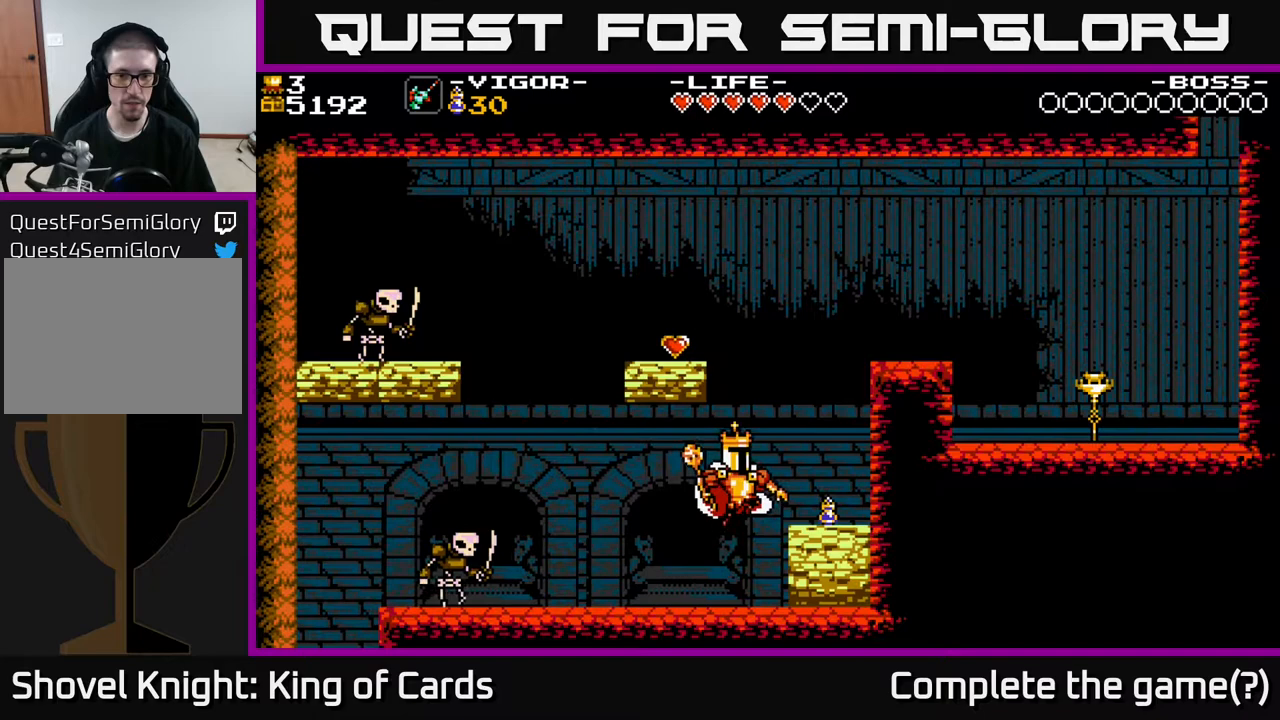
{"buttons": ["A", "DPAD_RIGHT"], "events": [[17, "A", "up"], [483, "A", "down"]]}
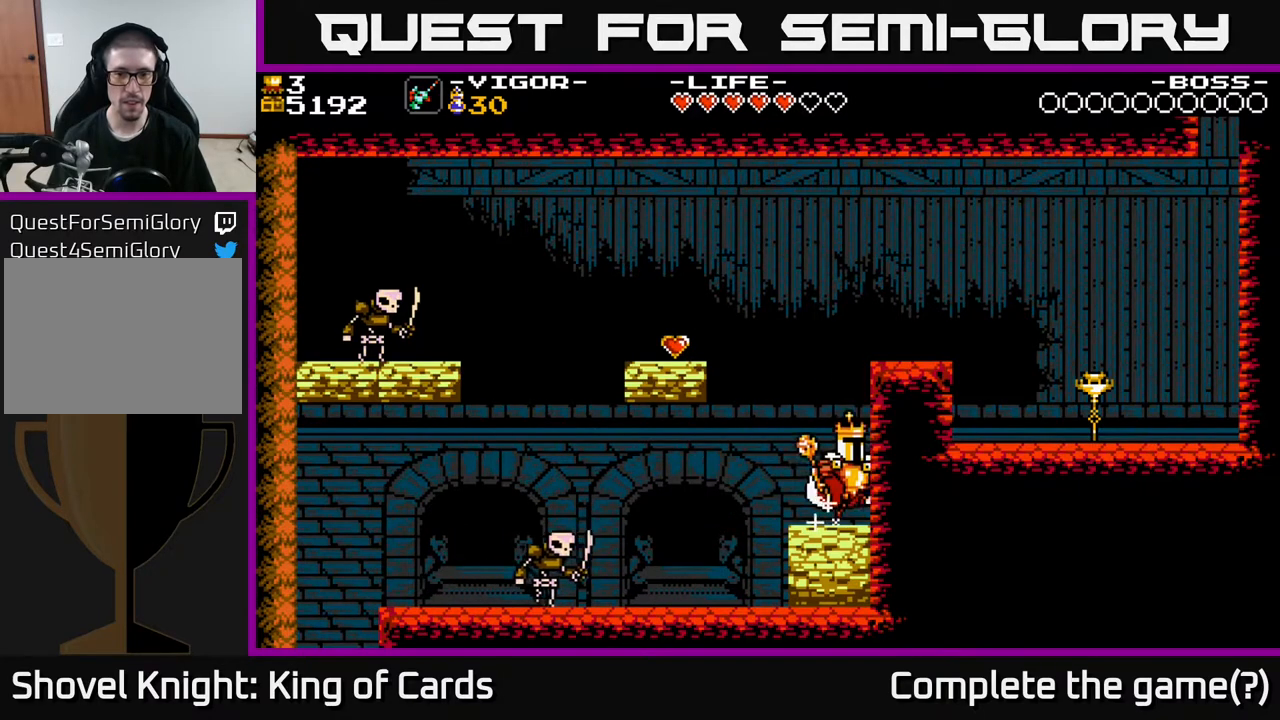
{"buttons": ["A", "X", "DPAD_LEFT"], "events": [[217, "X", "down"], [333, "DPAD_RIGHT", "up"], [367, "DPAD_LEFT", "down"]]}
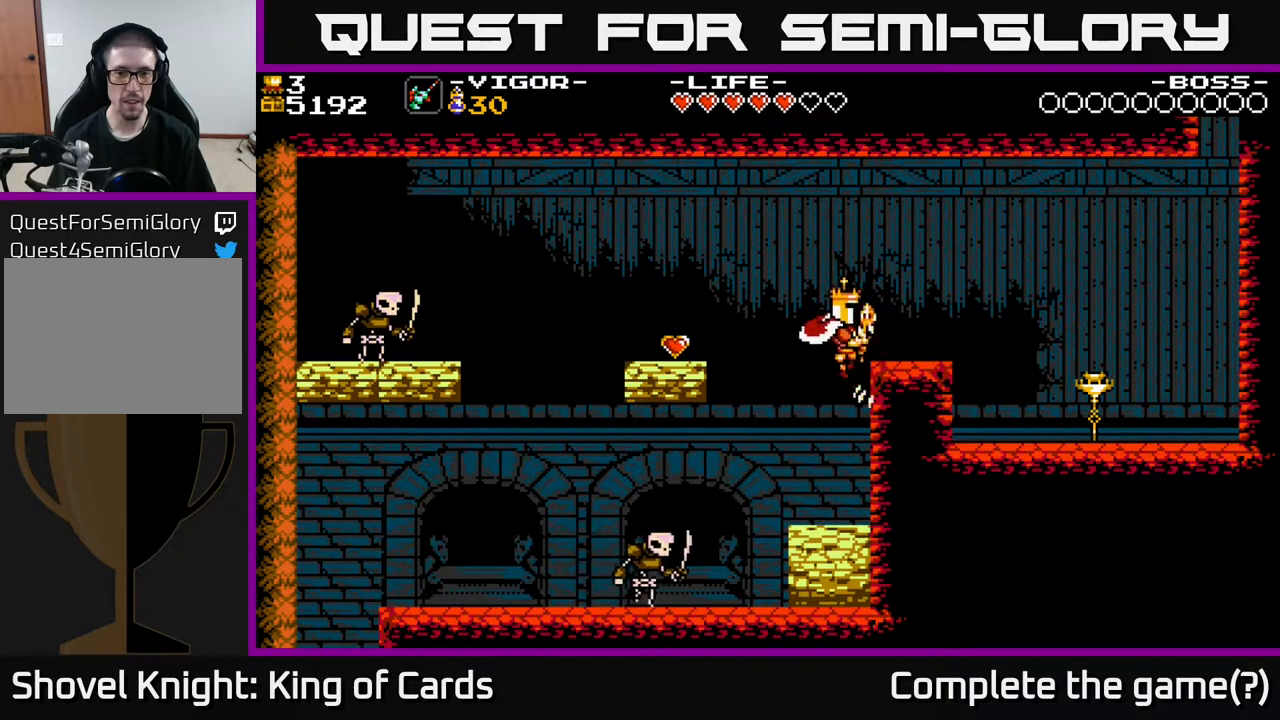
{"buttons": ["DPAD_LEFT"], "events": [[467, "A", "up"], [483, "X", "up"]]}
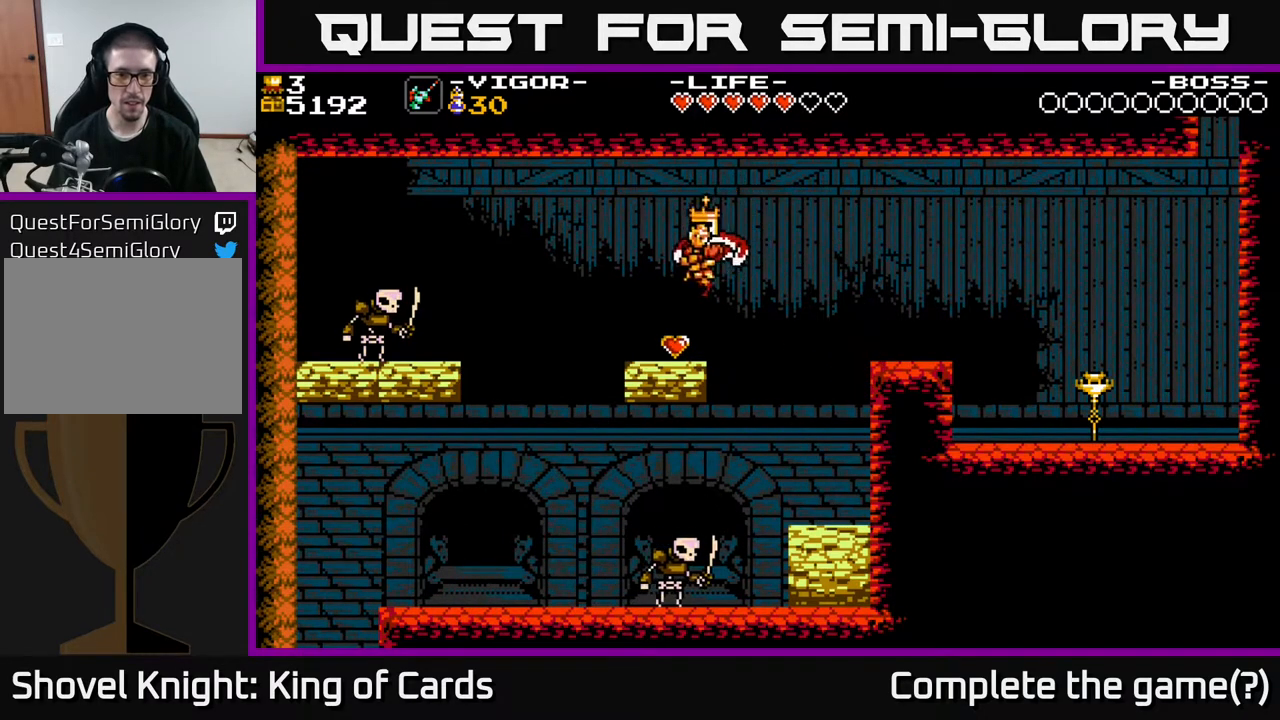
{"buttons": [], "events": [[133, "DPAD_LEFT", "up"], [383, "DPAD_LEFT", "down"], [500, "DPAD_LEFT", "up"]]}
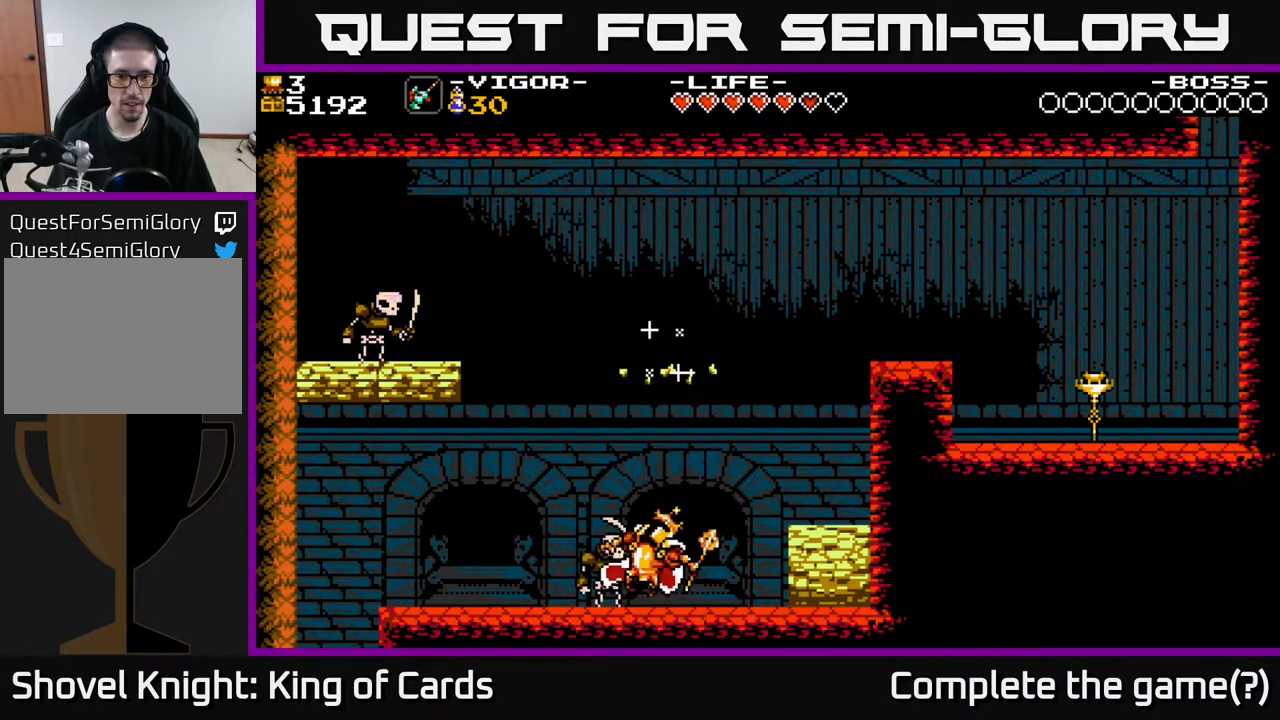
{"buttons": ["X", "DPAD_LEFT"], "events": [[183, "X", "down"], [300, "X", "up"], [367, "DPAD_LEFT", "down"], [483, "X", "down"]]}
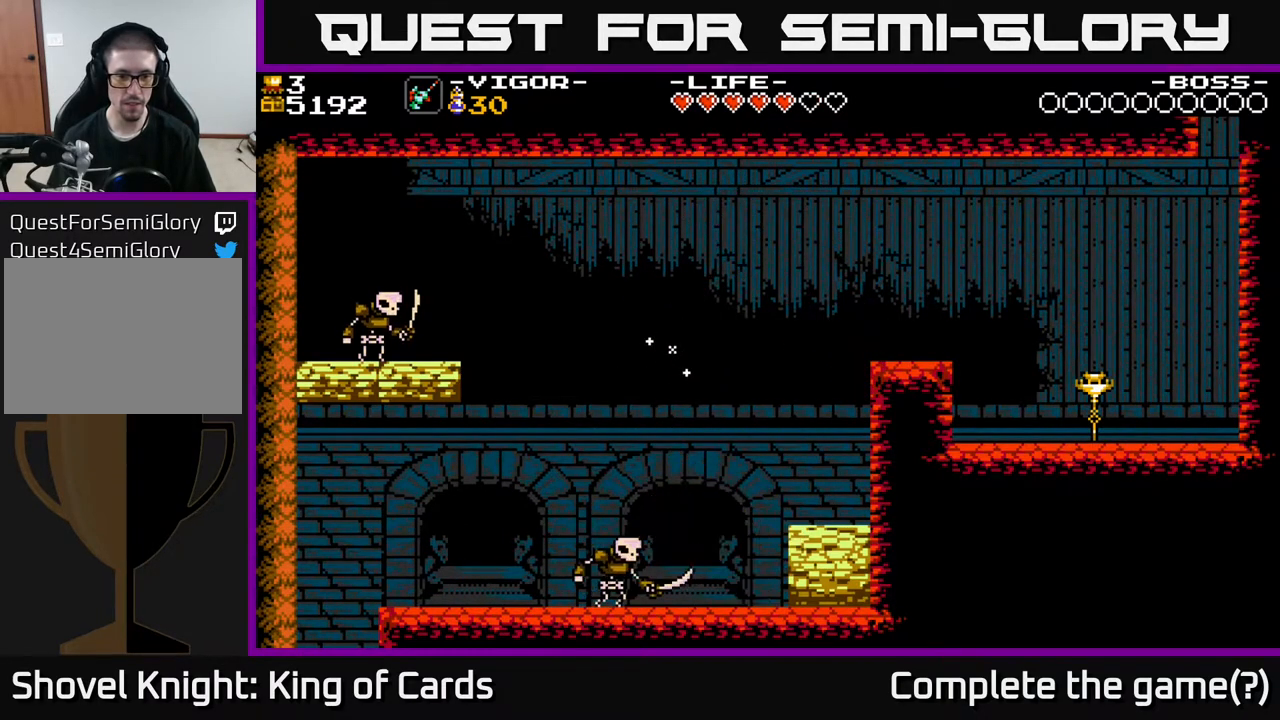
{"buttons": ["DPAD_LEFT"], "events": [[67, "X", "up"]]}
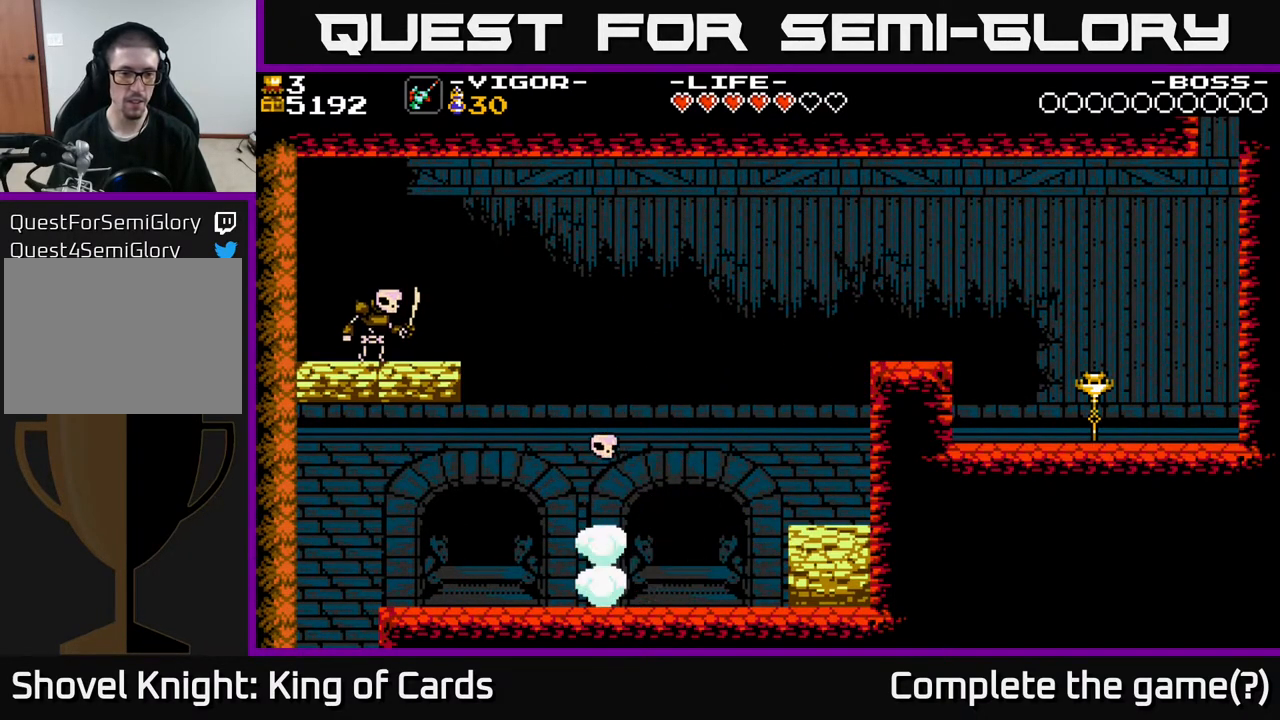
{"buttons": ["DPAD_LEFT"], "events": []}
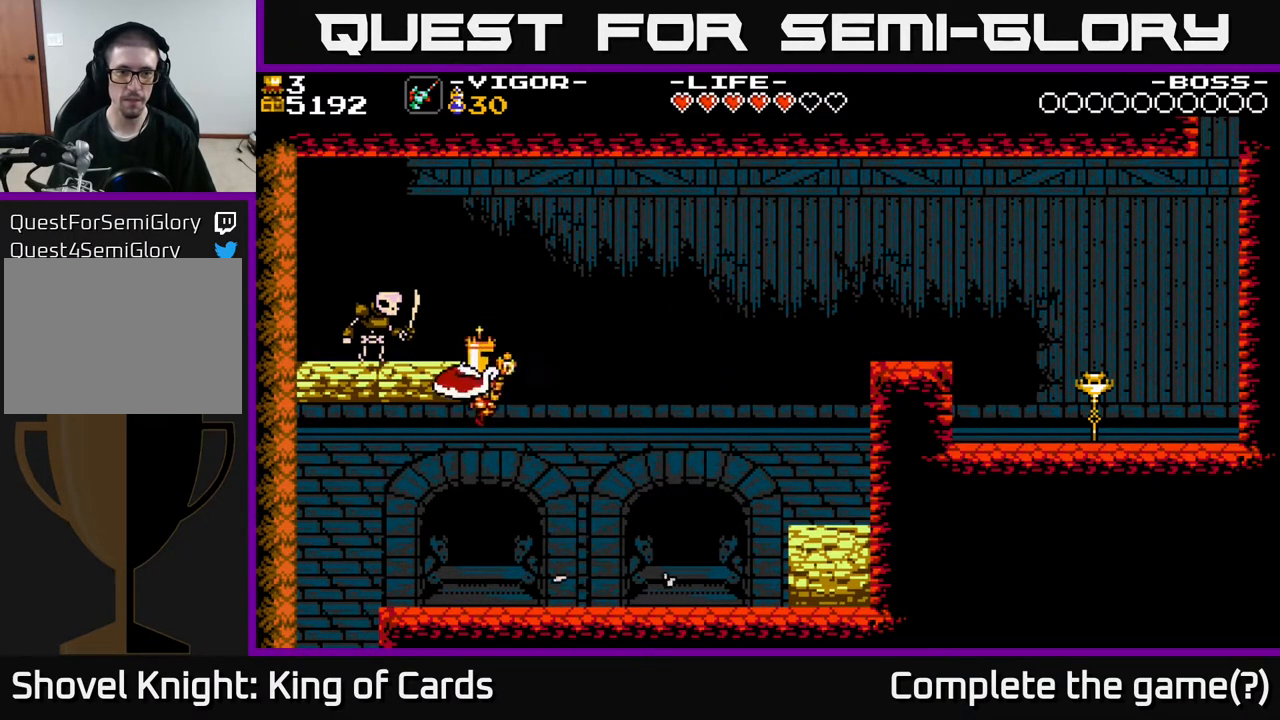
{"buttons": ["A", "DPAD_LEFT"], "events": [[467, "A", "down"]]}
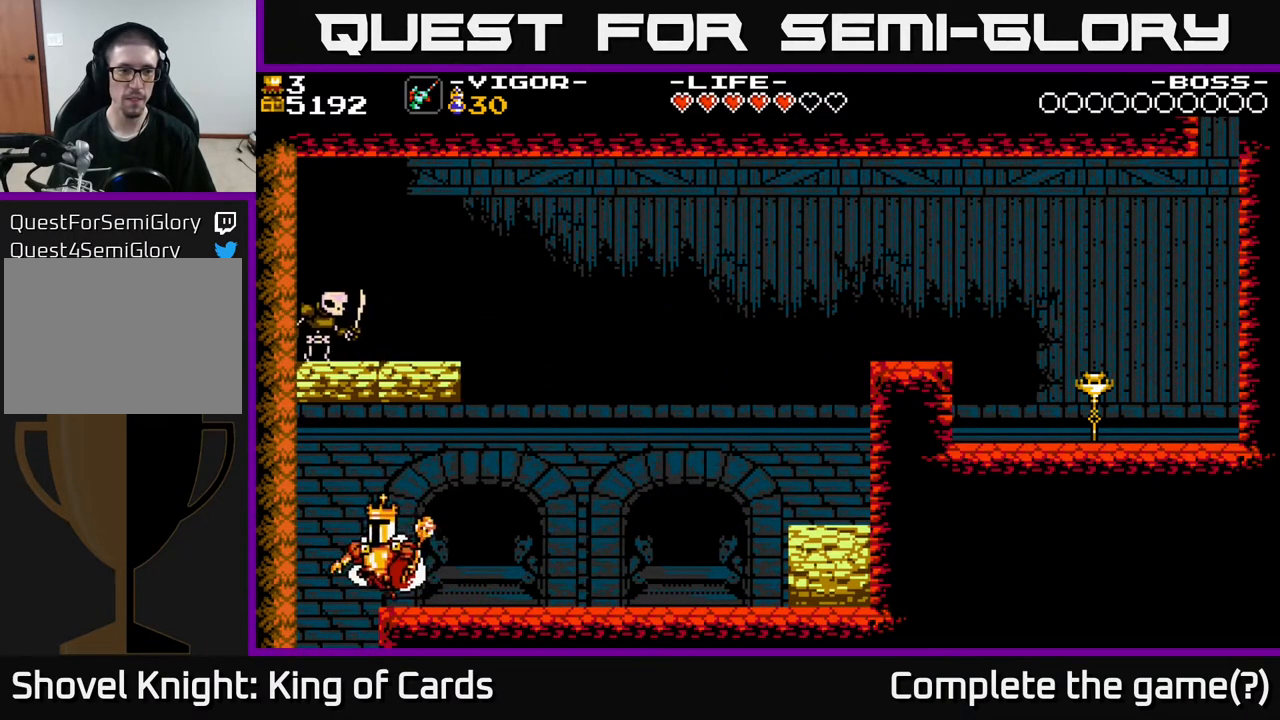
{"buttons": [], "events": [[50, "A", "up"], [300, "DPAD_LEFT", "up"]]}
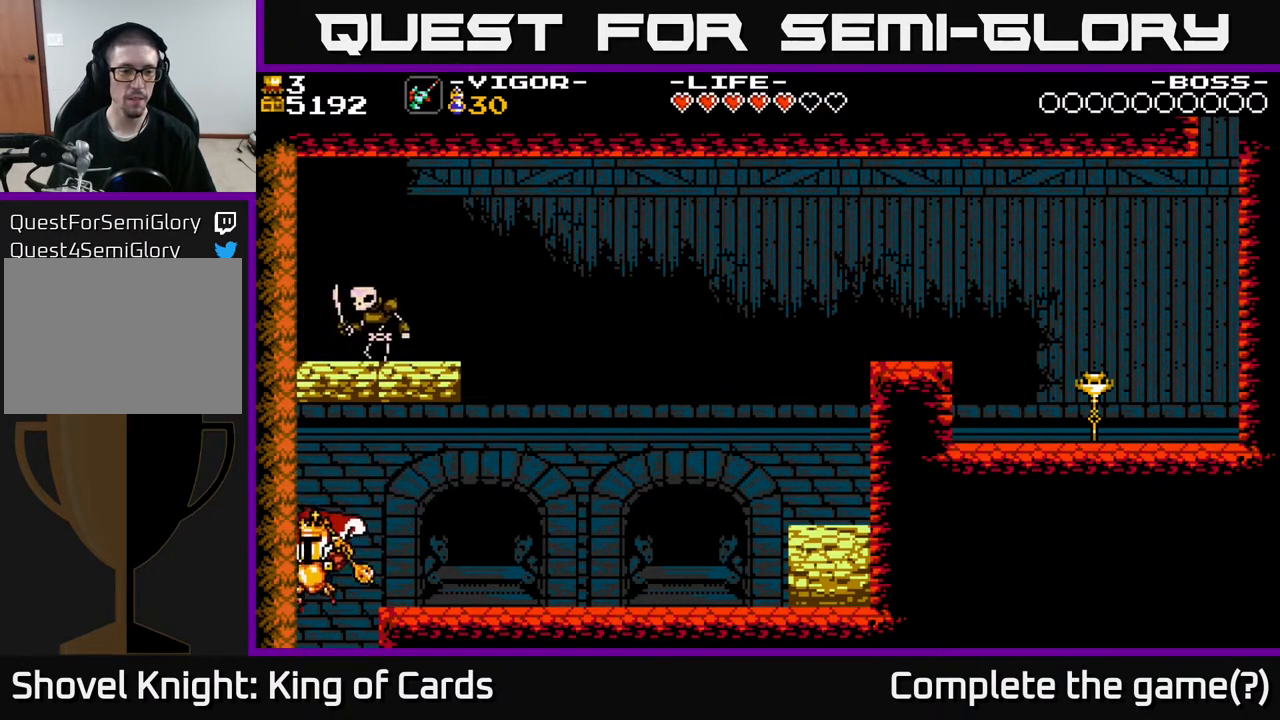
{"buttons": [], "events": [[183, "DPAD_RIGHT", "down"], [483, "DPAD_RIGHT", "up"]]}
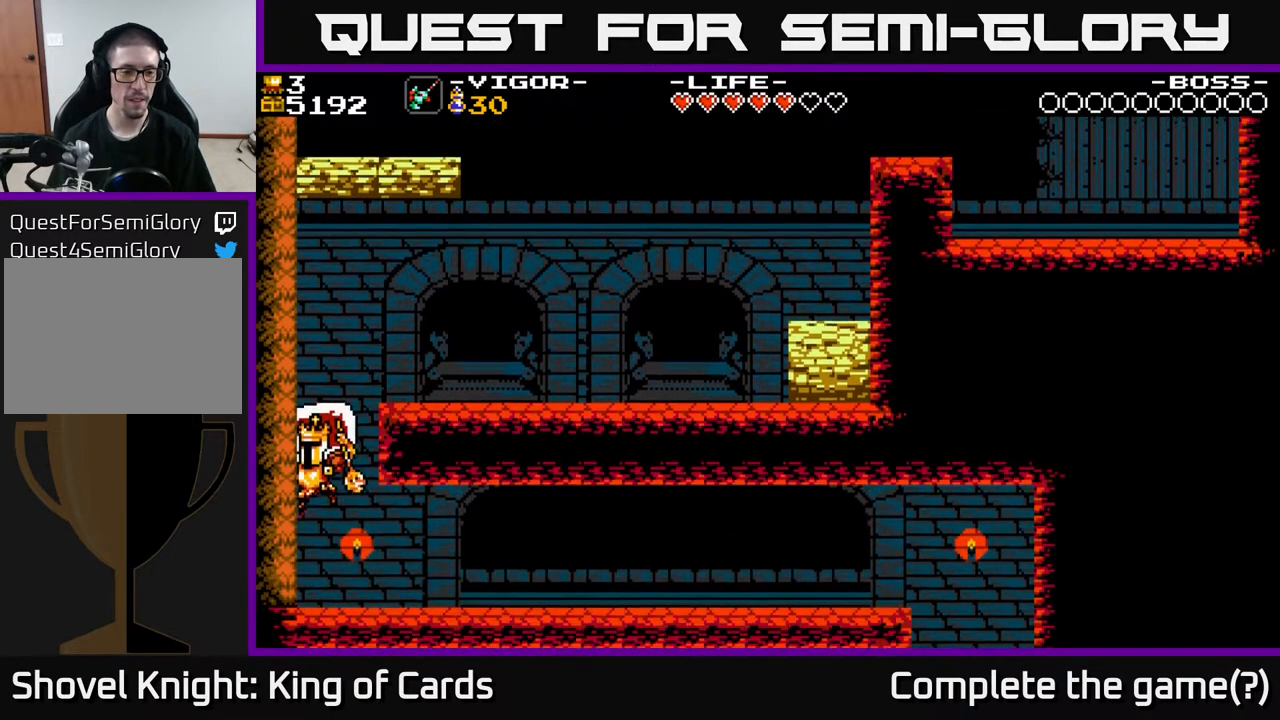
{"buttons": ["DPAD_RIGHT"], "events": [[150, "DPAD_RIGHT", "down"]]}
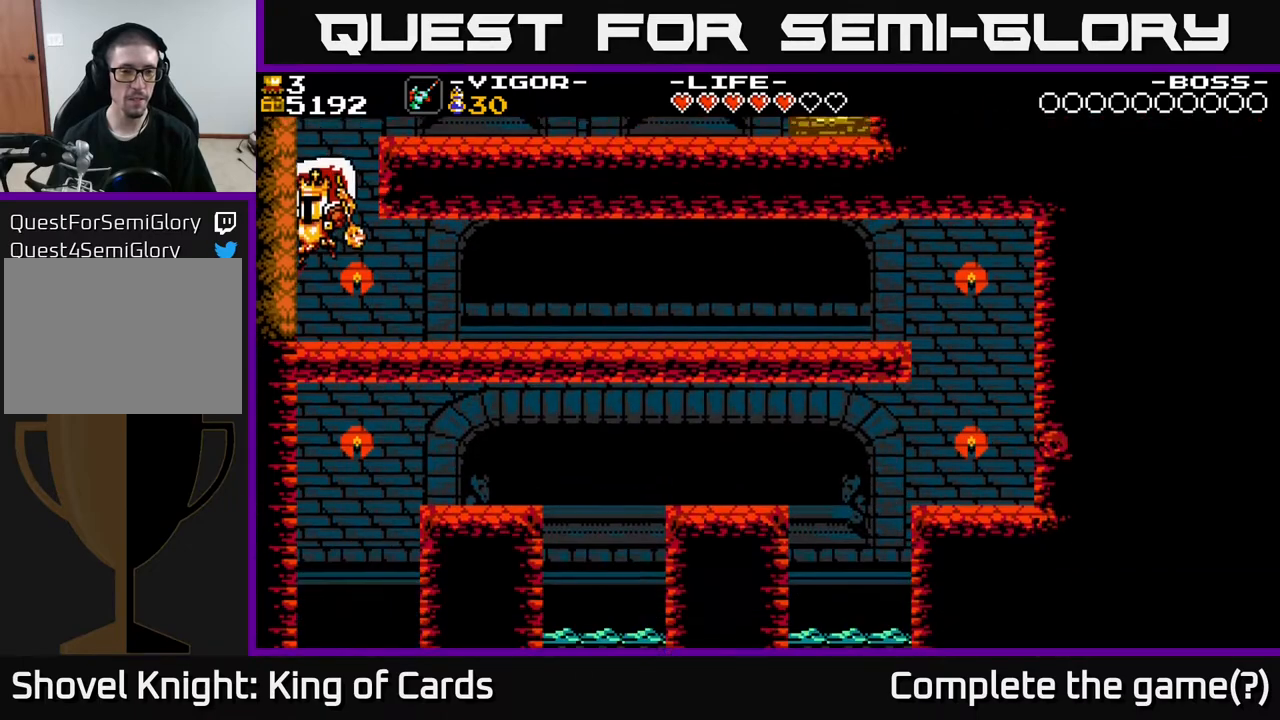
{"buttons": ["DPAD_RIGHT"], "events": []}
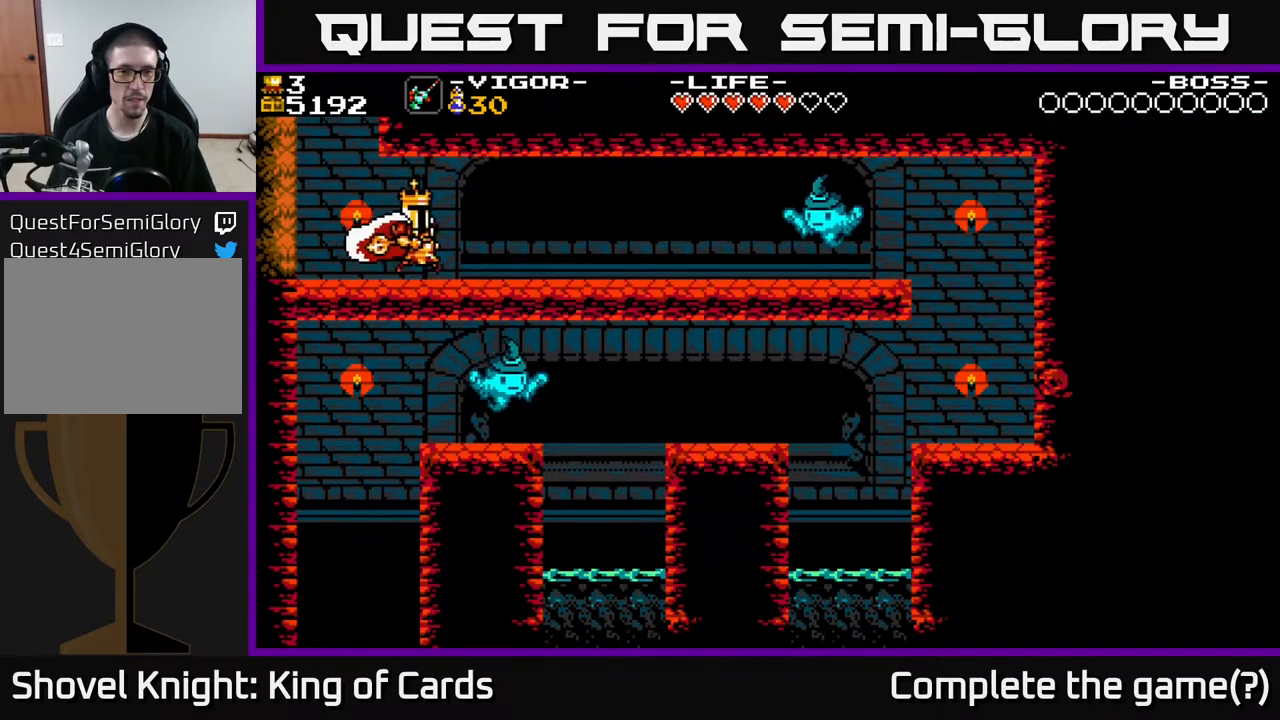
{"buttons": ["DPAD_RIGHT"], "events": []}
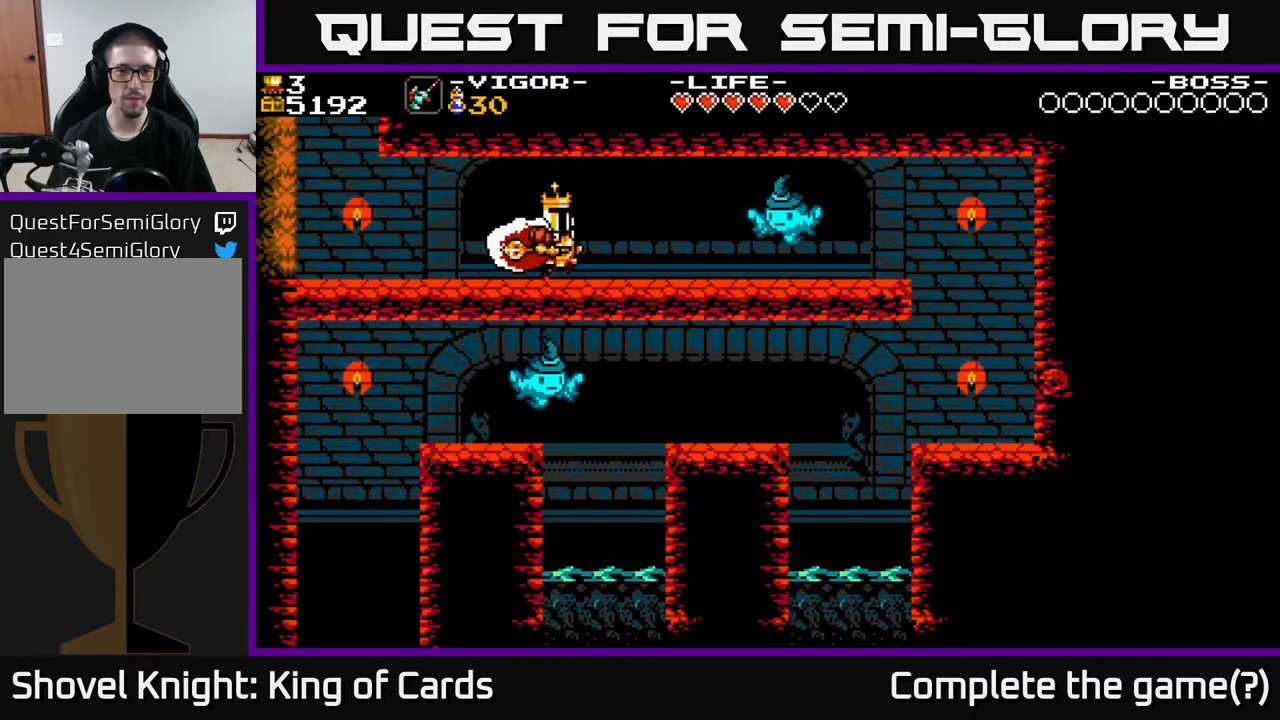
{"buttons": ["DPAD_RIGHT"], "events": [[217, "A", "down"], [300, "X", "down"], [400, "A", "up"], [417, "X", "up"]]}